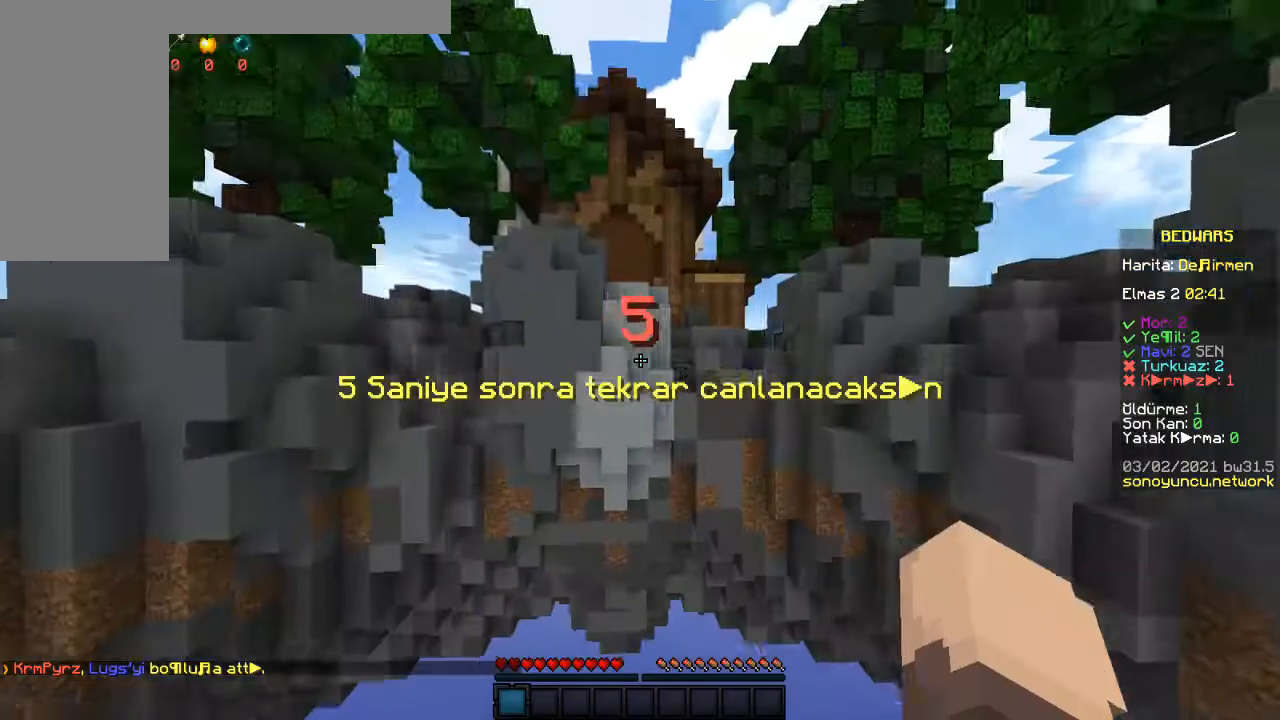
Gameplay with keyboard and mouse; each line is a JSON object with the keys and mouse buttons held at the frame after it. "events" lists presses ("down") and releases ("up") of "a", "d", "s", "space", "w", "mouse_left" and "mouse_right" between this image and that frame as [ms after this image, input, new state], when the widget could be followed in between. "mouse_left", "mouse_right" = the "left", "right" buttons of the "mouse" list. No other keys are recorded. Fast repeated clicks can show as one long hold. Mouse movement is not recorded.
{"keys": [], "mouse": [], "events": [[83, "mouse_left", "up"], [133, "mouse_left", "down"], [183, "mouse_left", "up"], [200, "mouse_left", "down"], [233, "mouse_left", "up"], [283, "mouse_left", "down"], [317, "mouse_left", "up"], [383, "mouse_left", "down"], [400, "mouse_left", "up"], [450, "mouse_left", "down"], [483, "mouse_left", "up"]]}
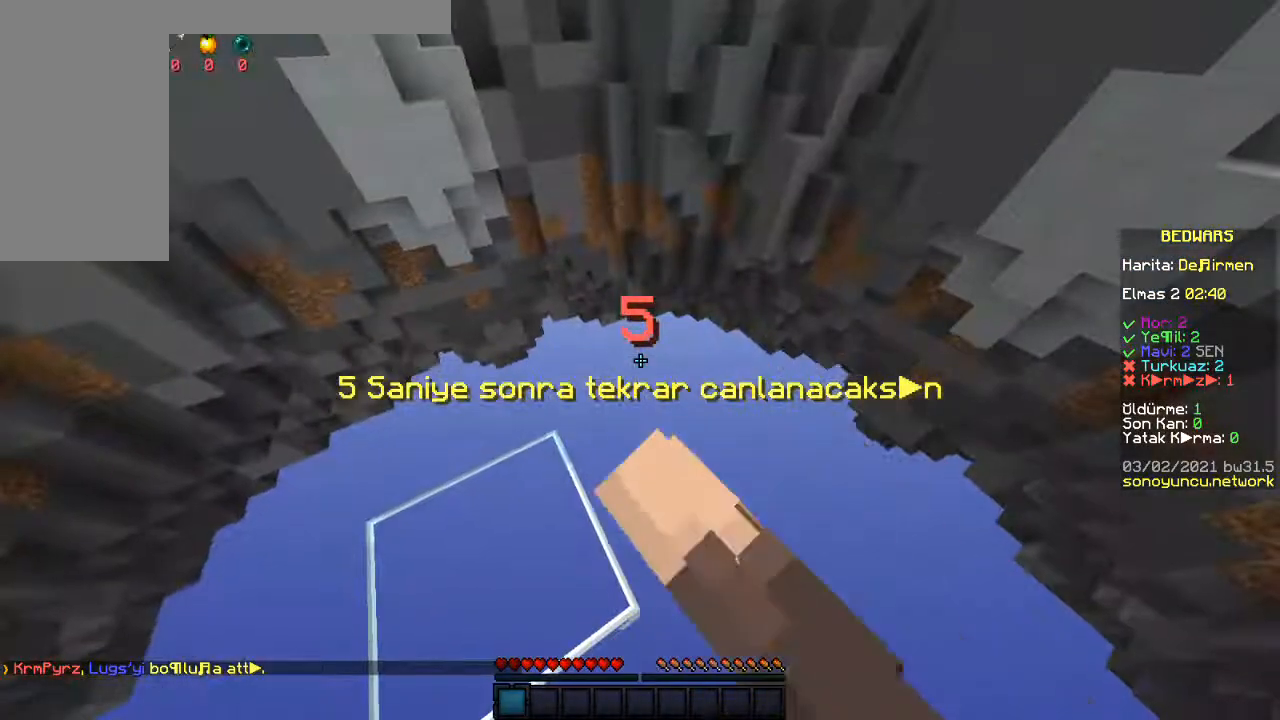
{"keys": [], "mouse": [], "events": [[33, "mouse_left", "down"], [83, "mouse_left", "up"], [117, "mouse_left", "down"], [167, "mouse_left", "up"], [300, "mouse_left", "down"], [333, "mouse_left", "up"], [367, "mouse_left", "down"], [417, "mouse_left", "up"]]}
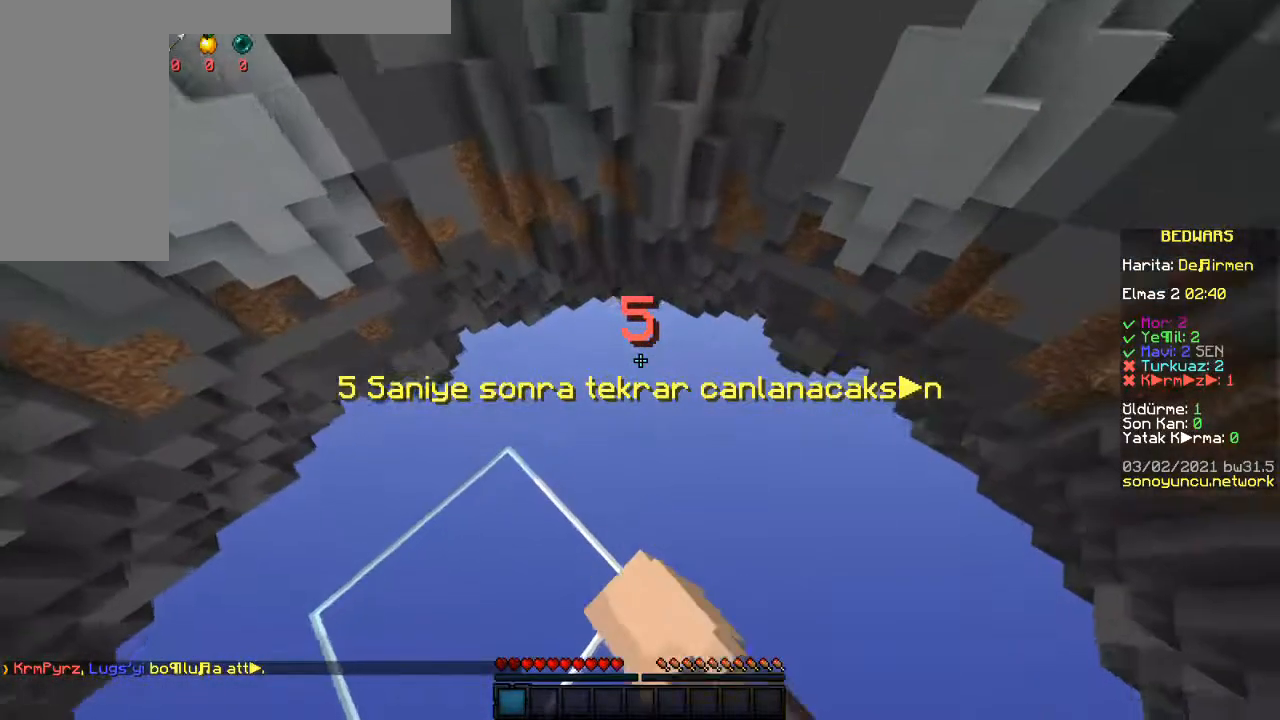
{"keys": [], "mouse": ["left"], "events": [[33, "mouse_left", "down"], [183, "mouse_left", "up"], [217, "mouse_left", "down"], [267, "mouse_left", "up"], [367, "mouse_left", "down"], [450, "mouse_left", "up"], [483, "mouse_left", "down"]]}
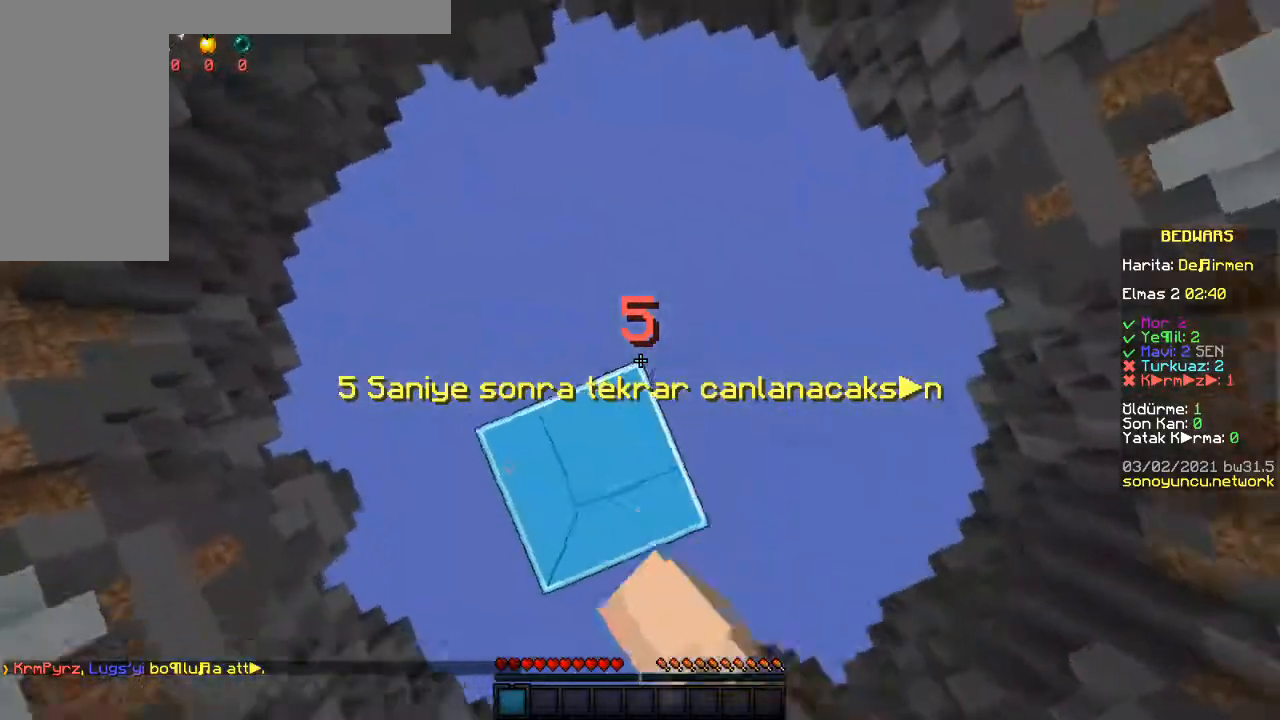
{"keys": [], "mouse": ["left"], "events": []}
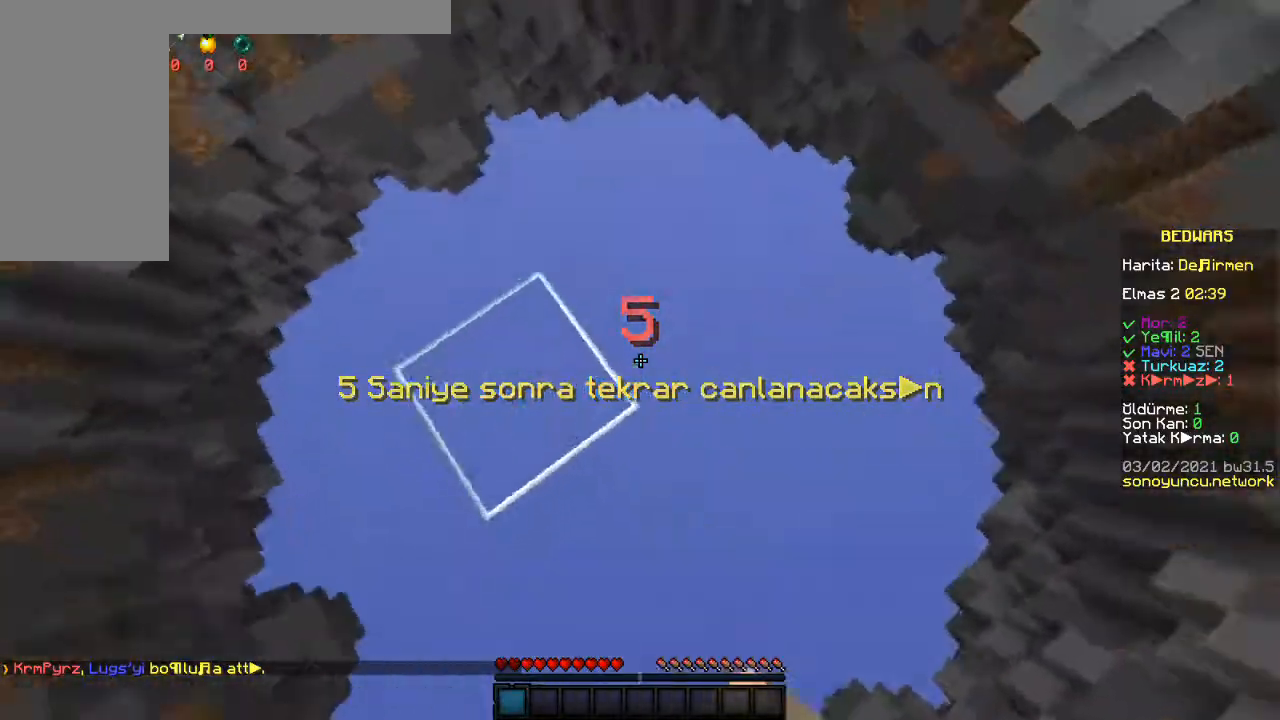
{"keys": [], "mouse": ["left"], "events": [[100, "a", "down"], [183, "a", "up"]]}
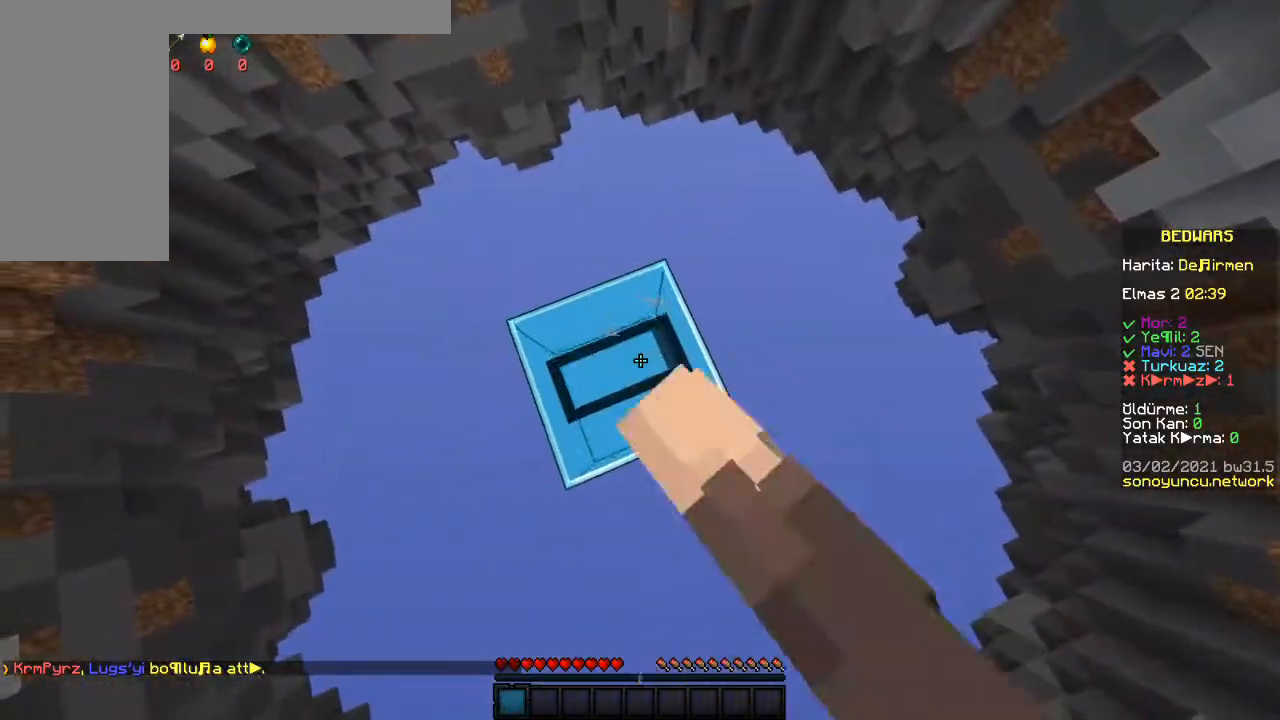
{"keys": [], "mouse": ["left"], "events": []}
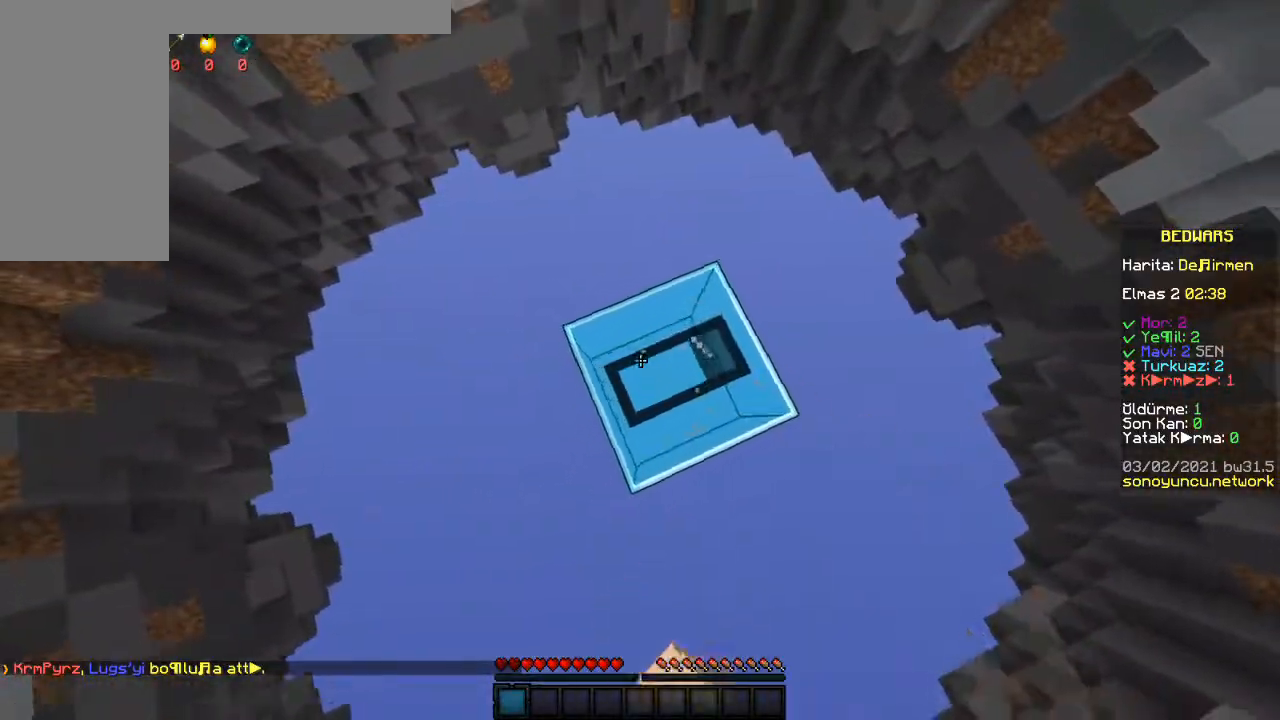
{"keys": [], "mouse": [], "events": [[233, "mouse_left", "up"]]}
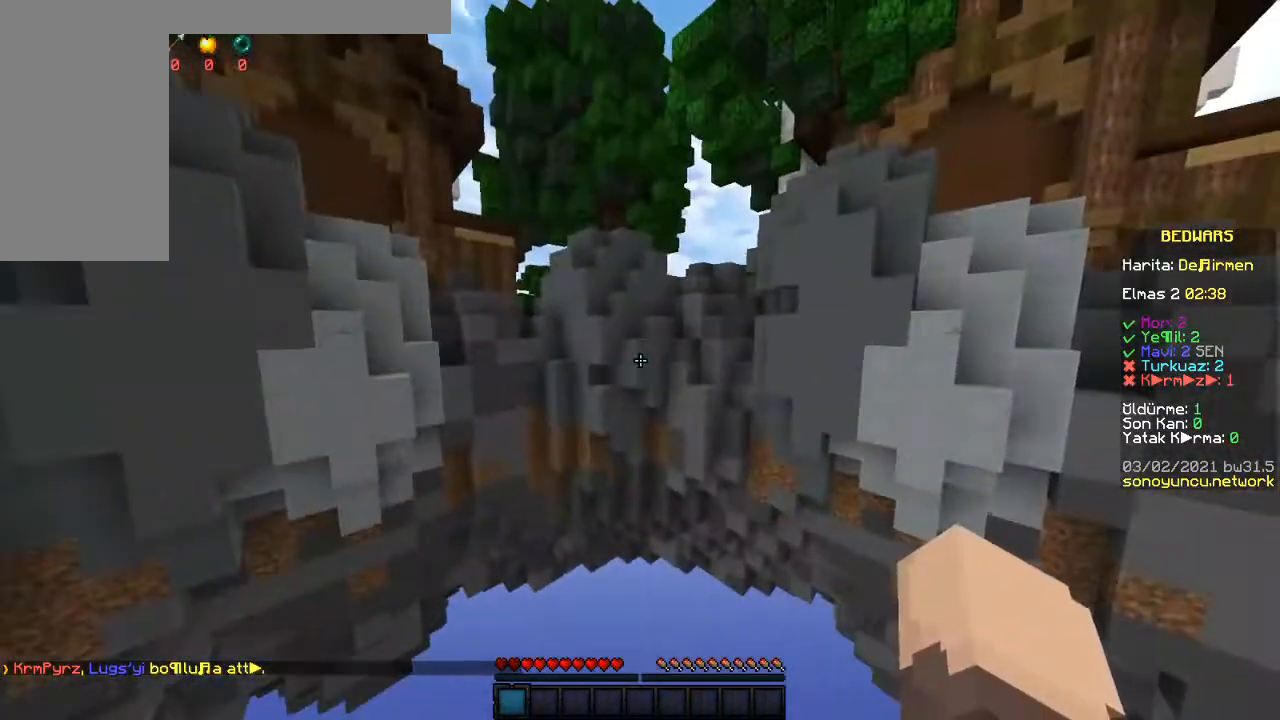
{"keys": [], "mouse": ["left"], "events": [[250, "s", "down"], [300, "mouse_left", "down"], [467, "s", "up"]]}
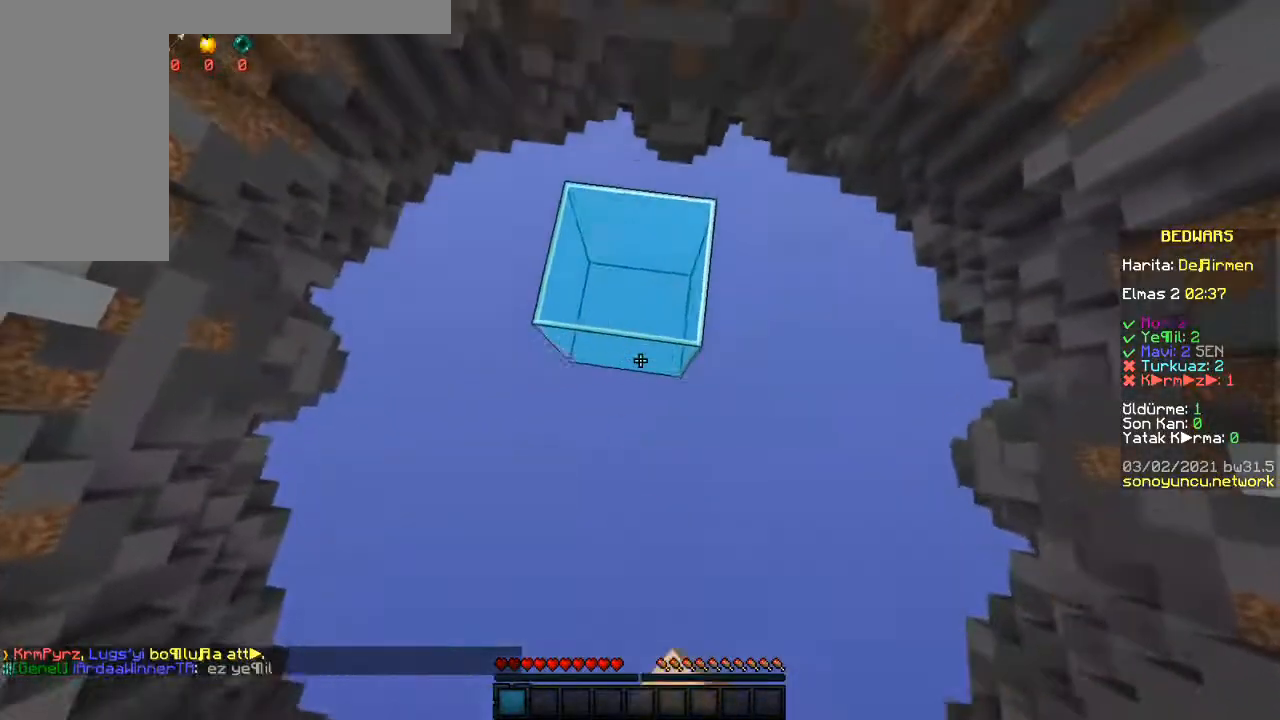
{"keys": [], "mouse": [], "events": [[333, "mouse_left", "up"]]}
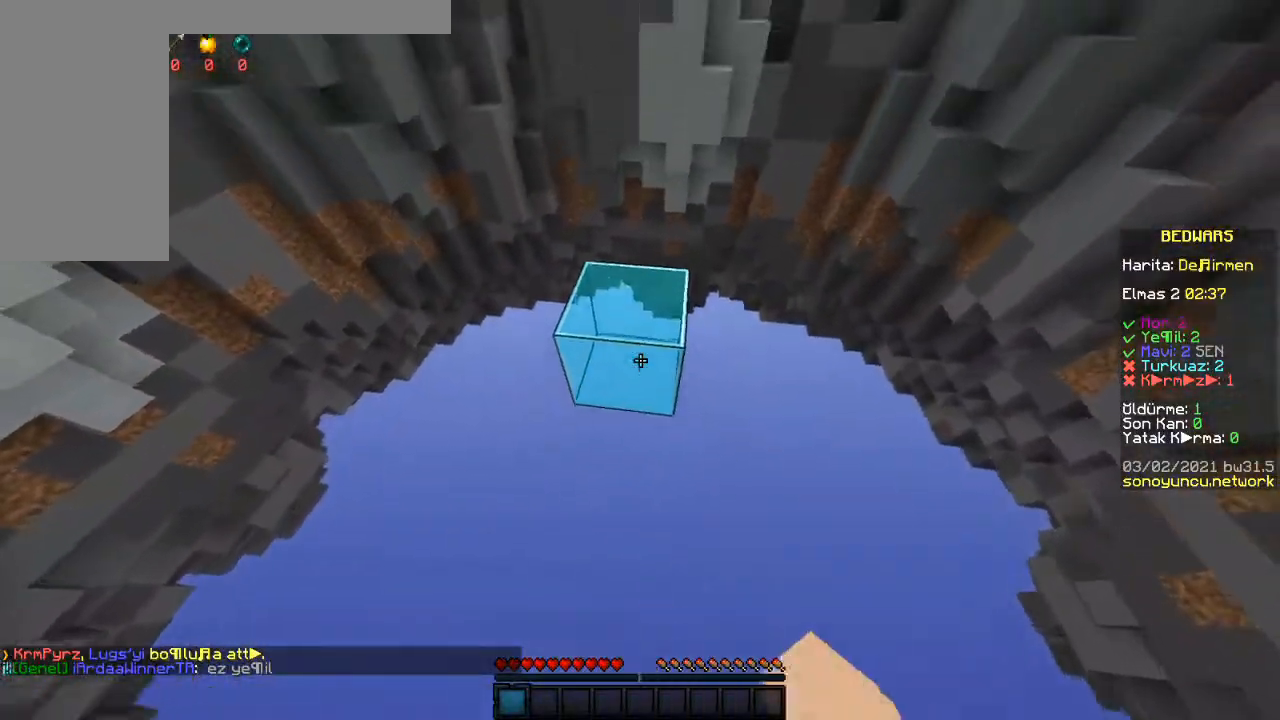
{"keys": [], "mouse": [], "events": [[67, "mouse_left", "down"], [483, "mouse_left", "up"]]}
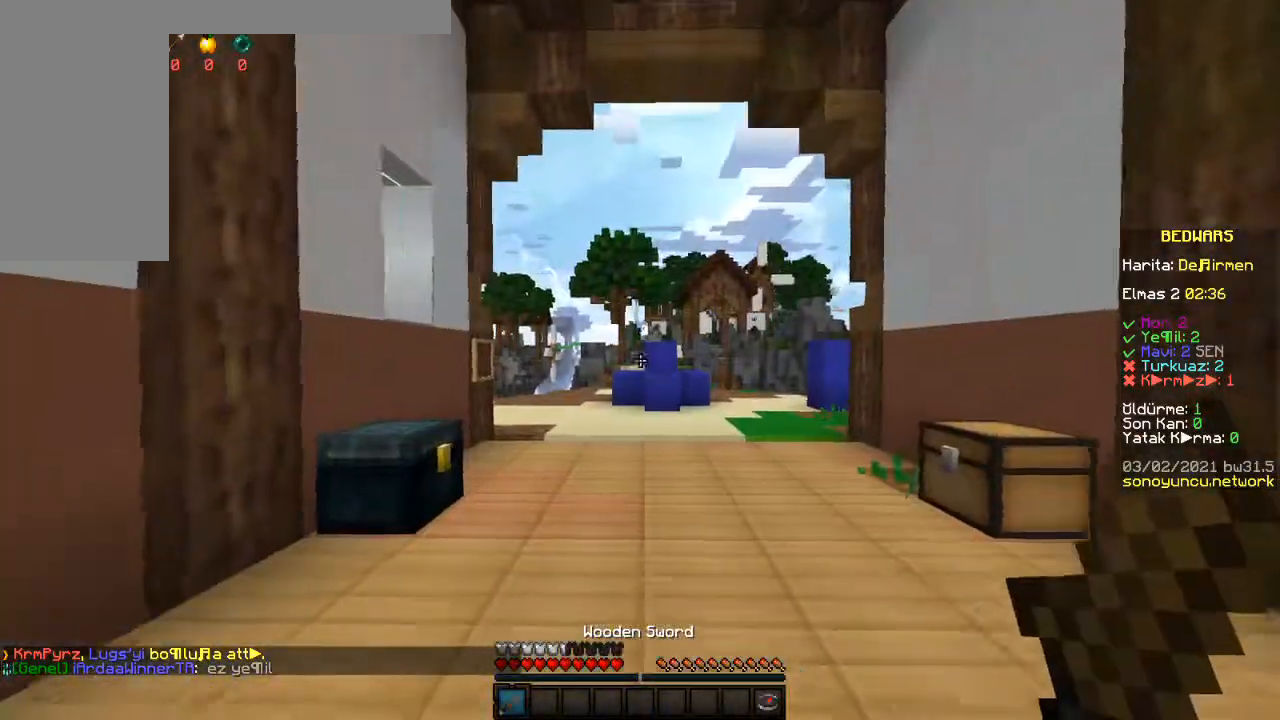
{"keys": ["d", "w"], "mouse": [], "events": [[100, "w", "down"], [233, "d", "down"]]}
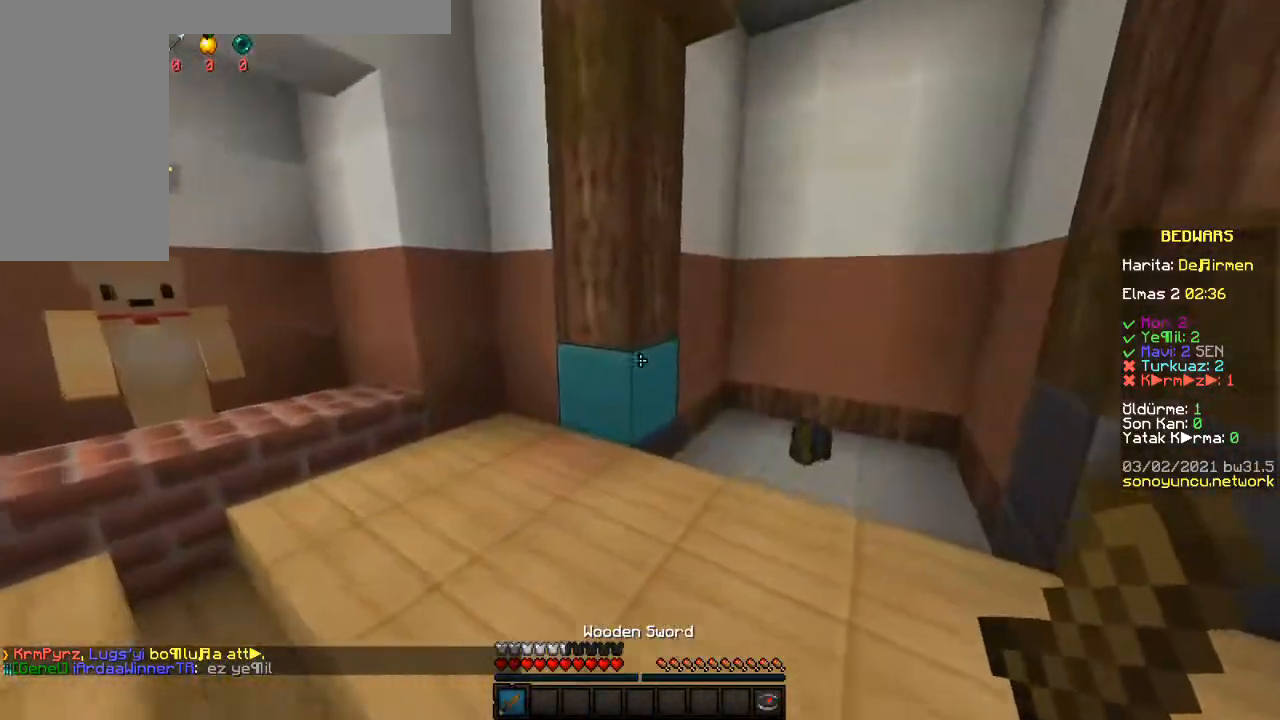
{"keys": ["d", "w"], "mouse": [], "events": [[183, "d", "up"], [333, "d", "down"]]}
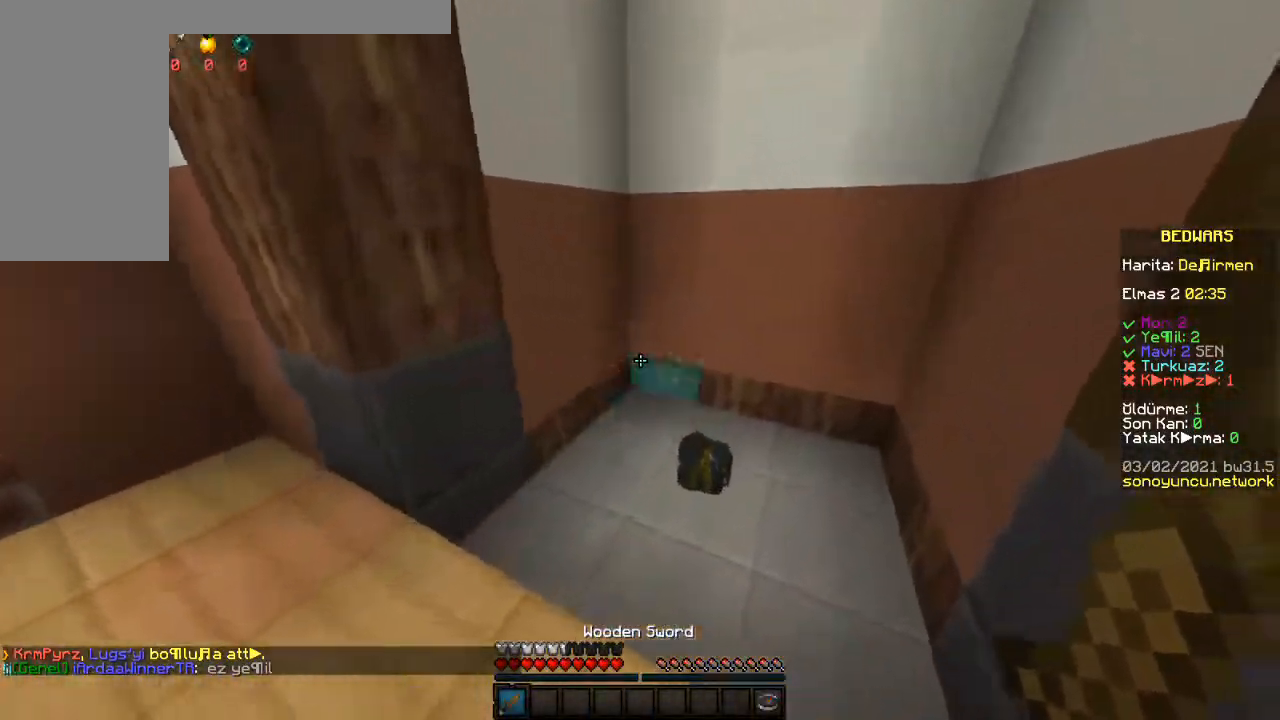
{"keys": ["w"], "mouse": [], "events": [[417, "d", "up"]]}
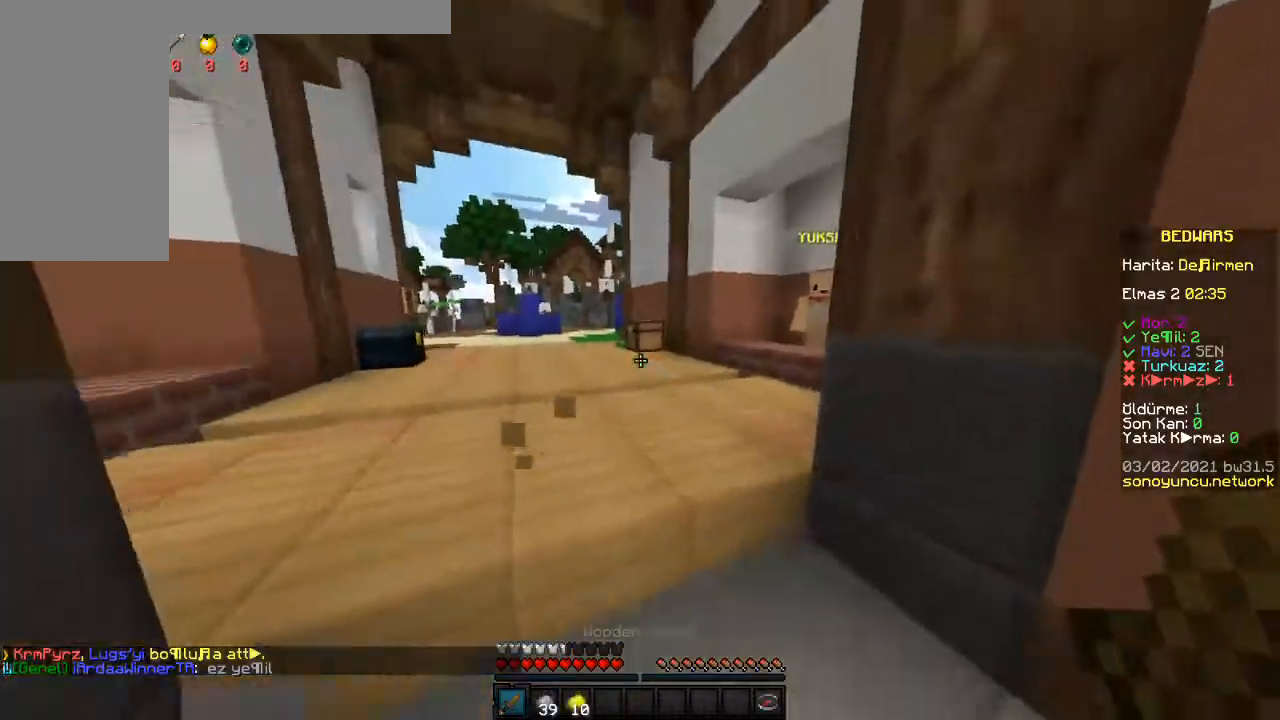
{"keys": ["a", "w"], "mouse": [], "events": [[117, "space", "down"], [333, "space", "up"], [350, "a", "down"]]}
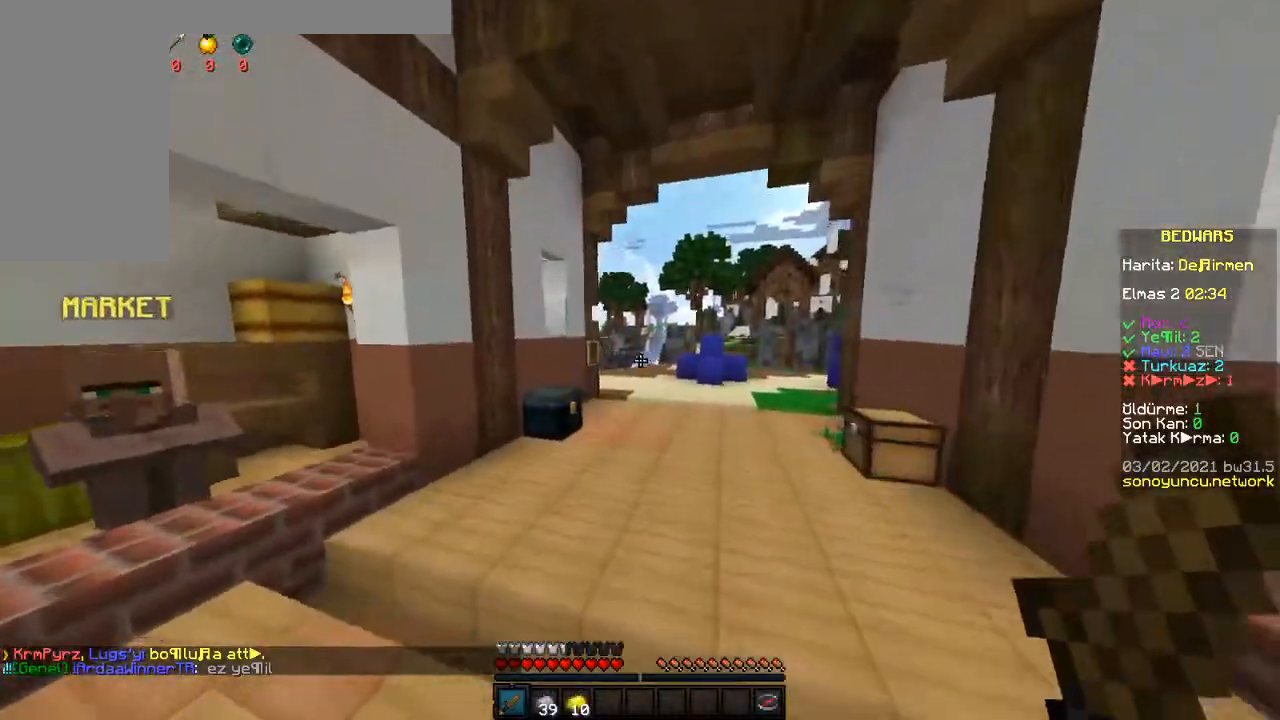
{"keys": ["a", "w"], "mouse": [], "events": [[150, "space", "down"], [383, "space", "up"]]}
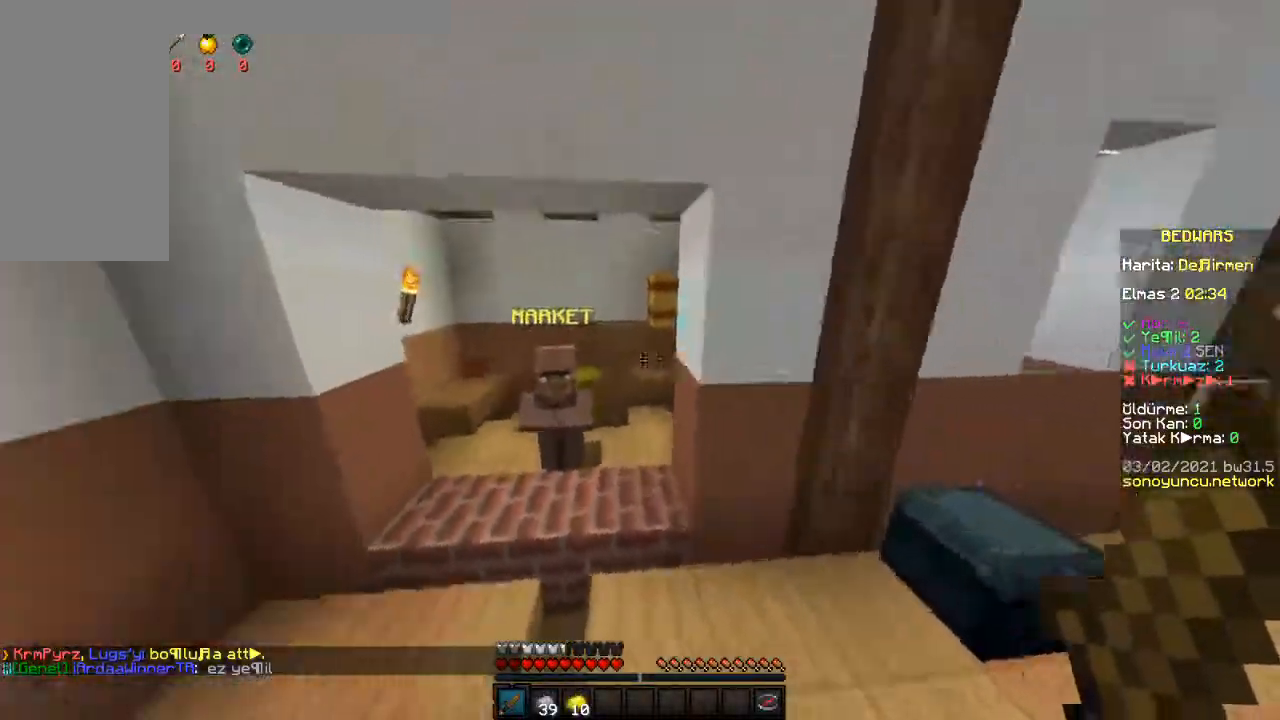
{"keys": [], "mouse": []}
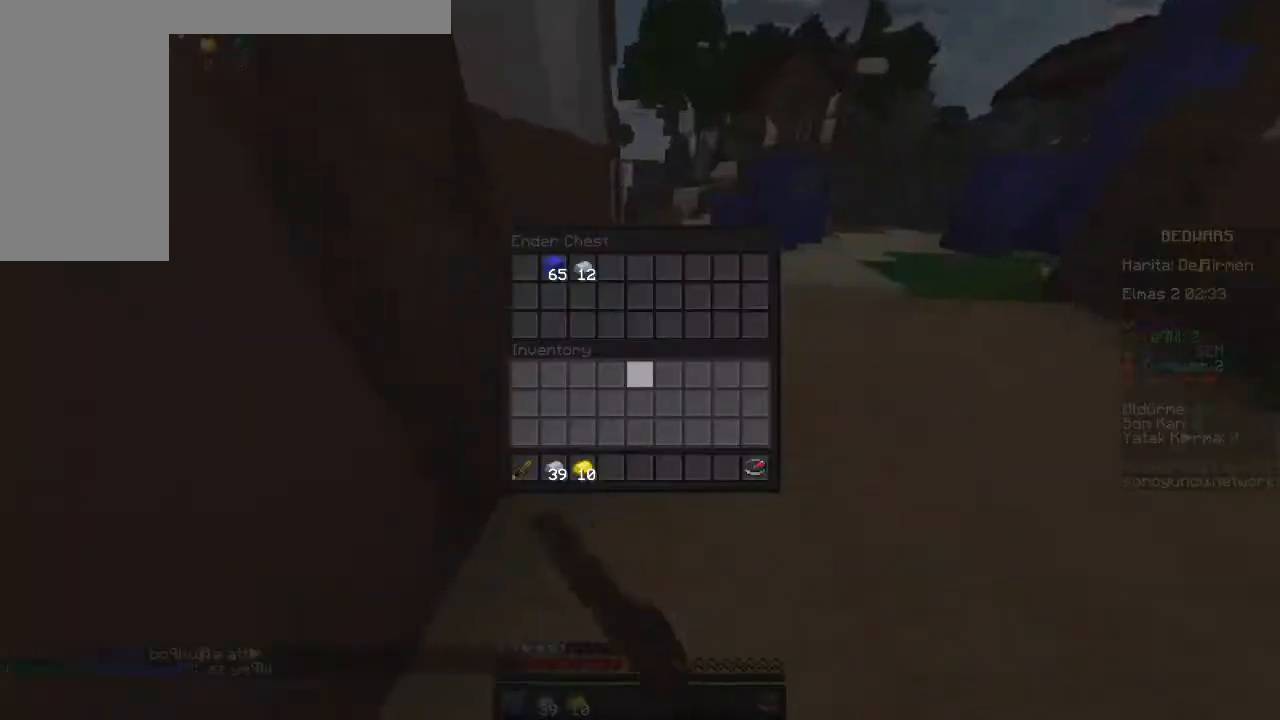
{"keys": [], "mouse": [], "events": []}
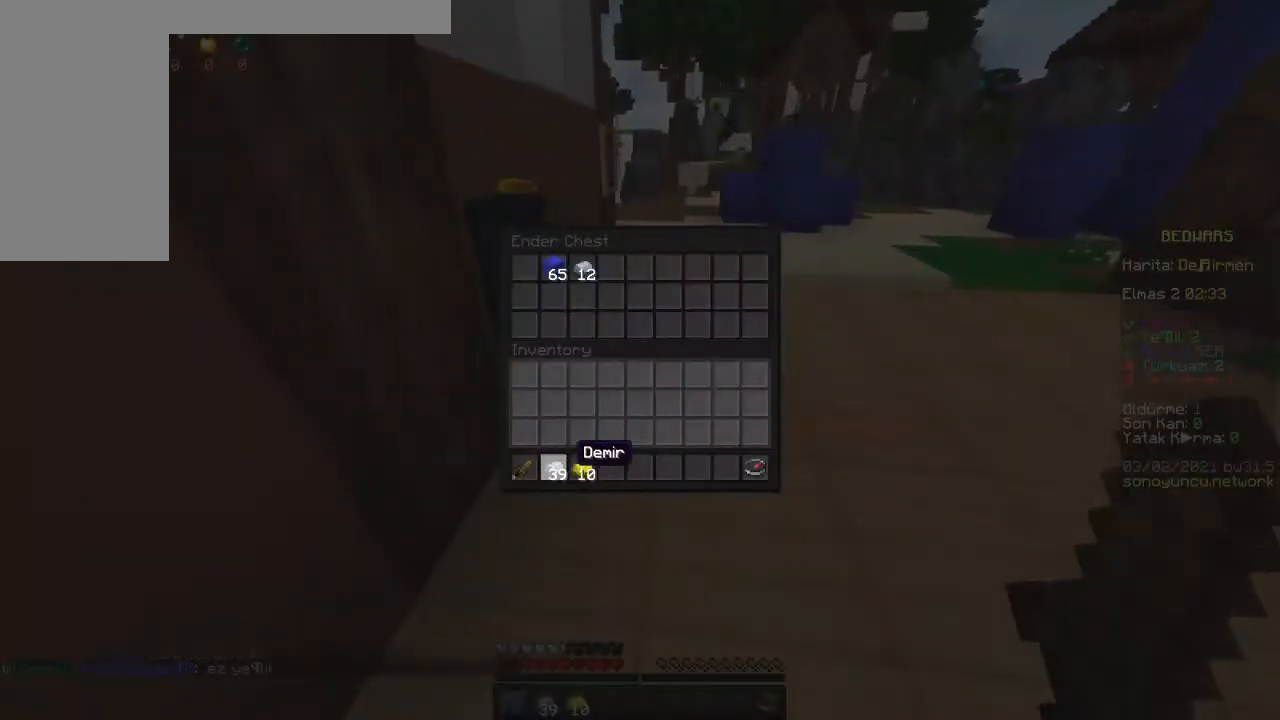
{"keys": [], "mouse": []}
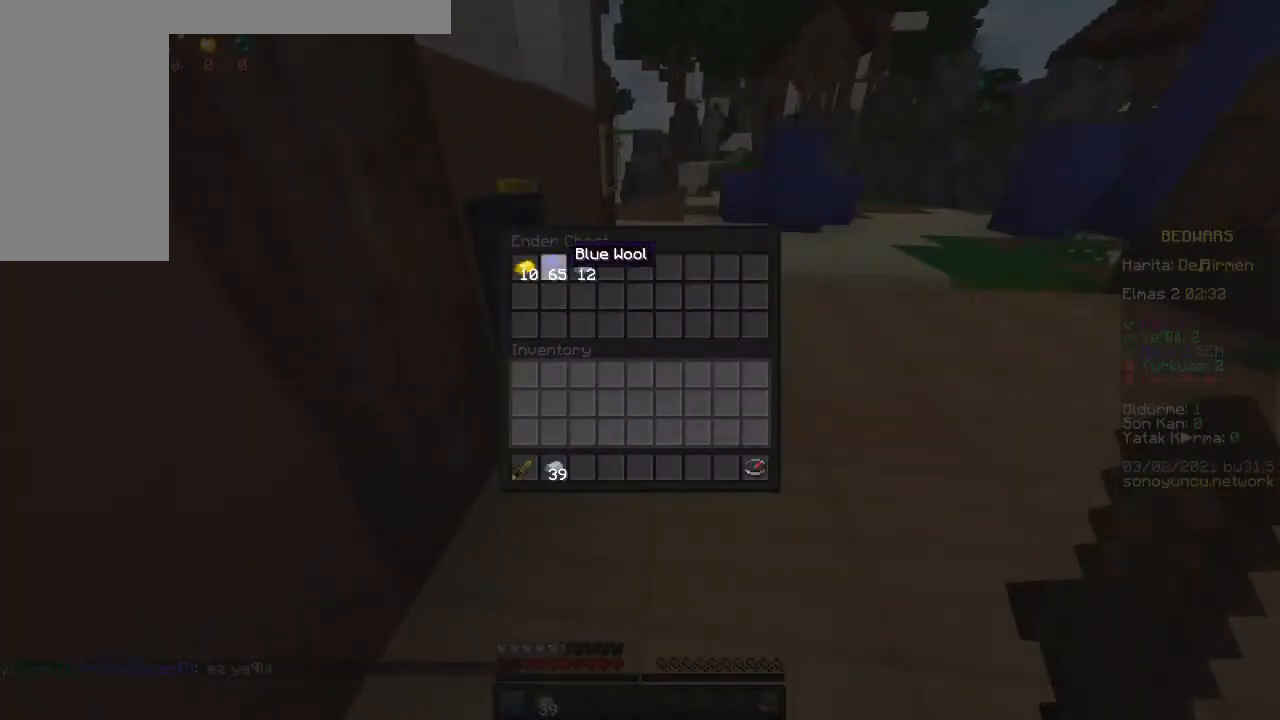
{"keys": [], "mouse": [], "events": []}
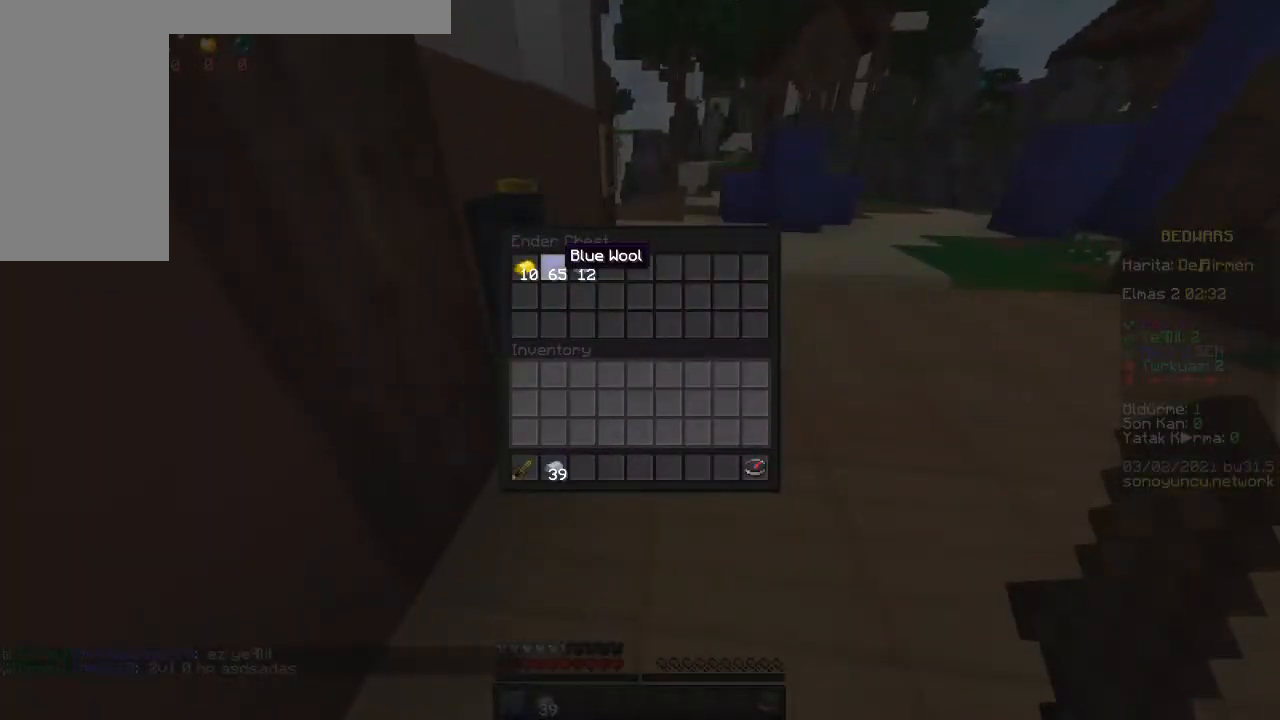
{"keys": [], "mouse": []}
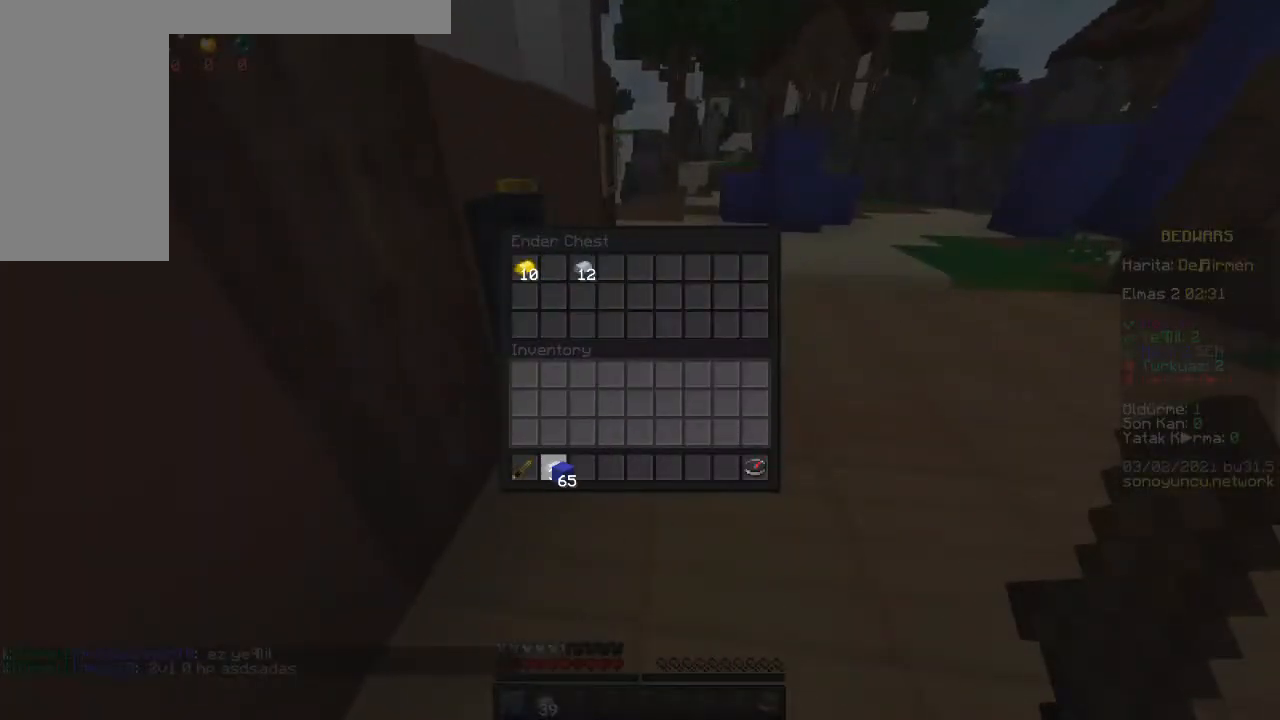
{"keys": [], "mouse": []}
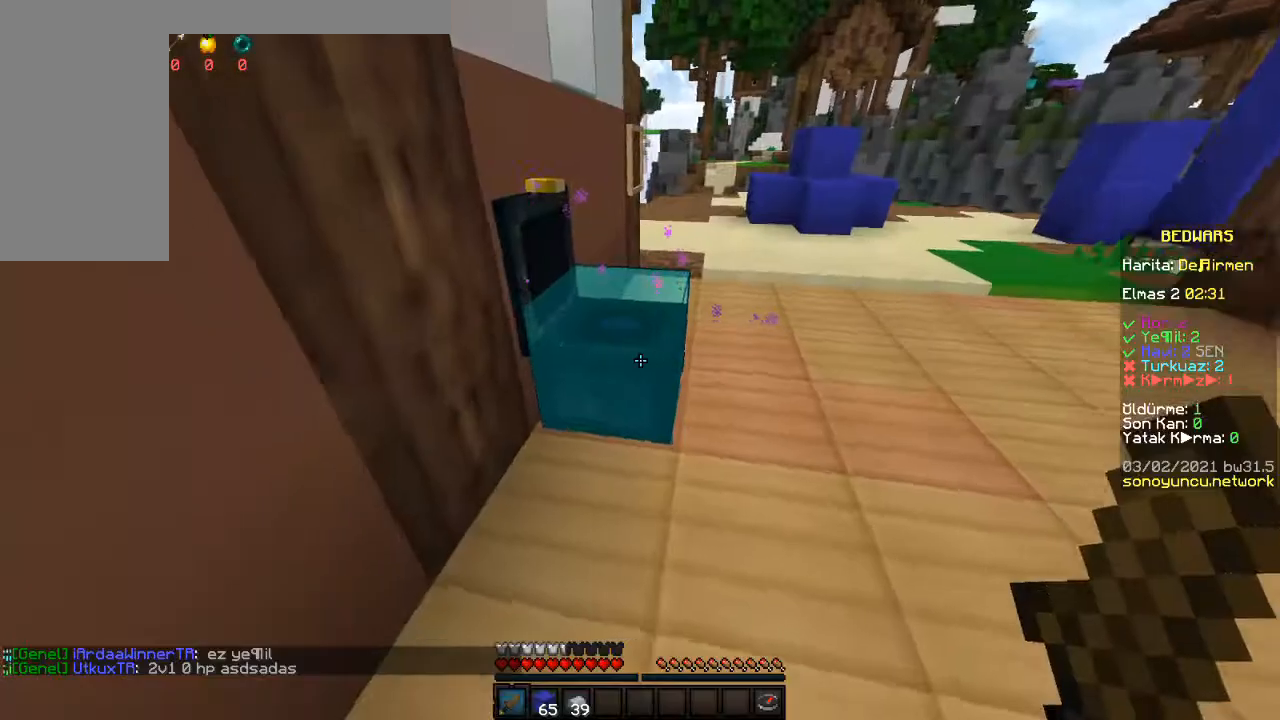
{"keys": ["a", "w"], "mouse": [], "events": [[67, "a", "down"], [233, "w", "down"]]}
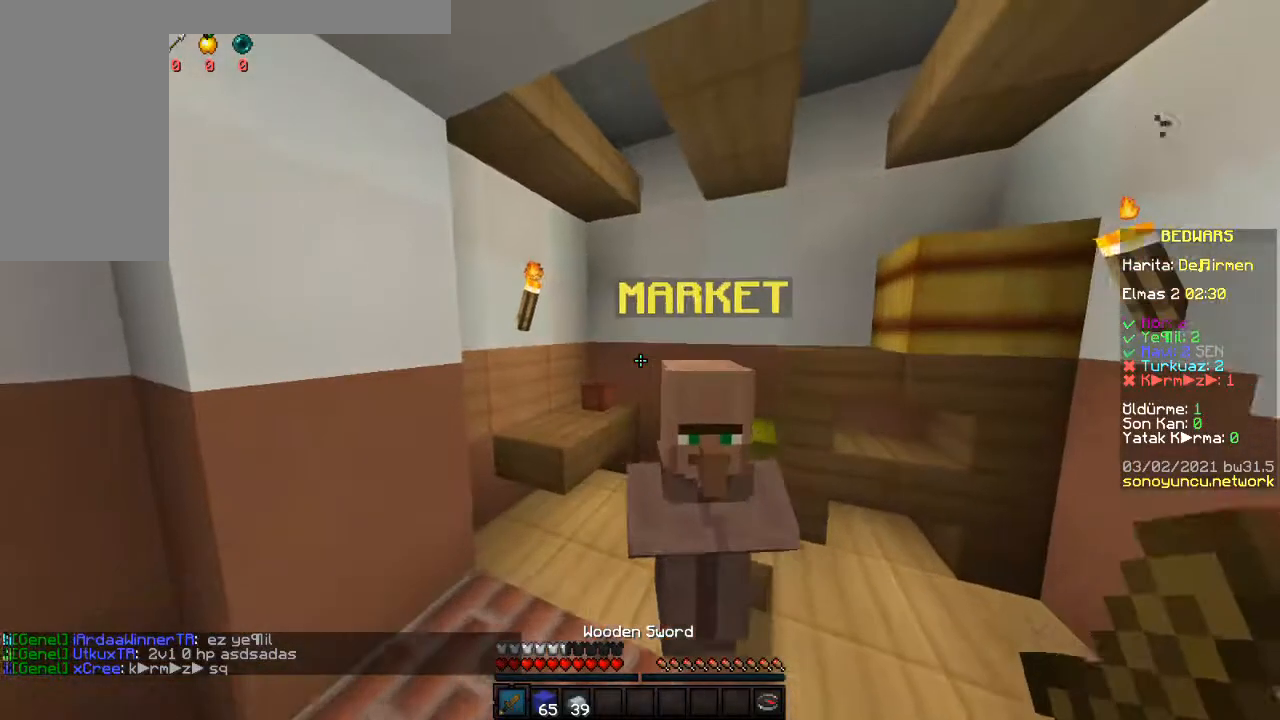
{"keys": [], "mouse": ["right"], "events": [[133, "a", "up"], [150, "w", "up"], [200, "mouse_right", "down"], [283, "mouse_right", "up"], [483, "mouse_right", "down"]]}
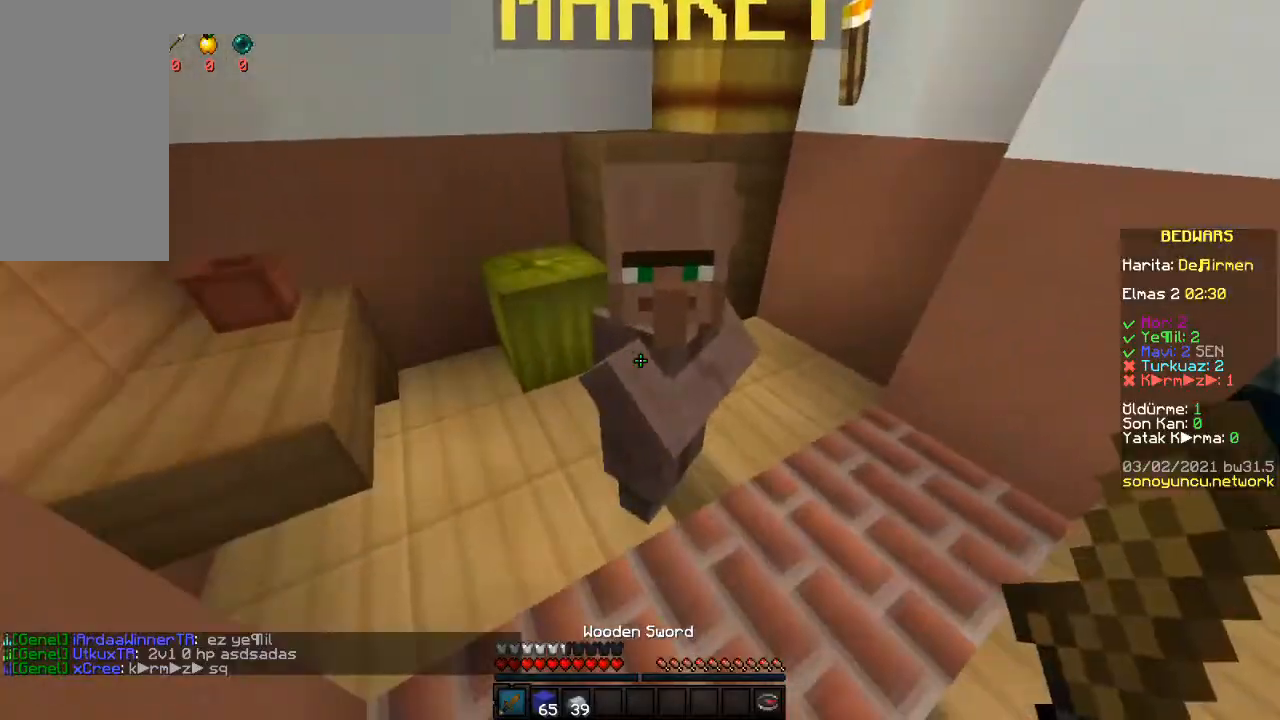
{"keys": [], "mouse": [], "events": [[67, "mouse_right", "up"]]}
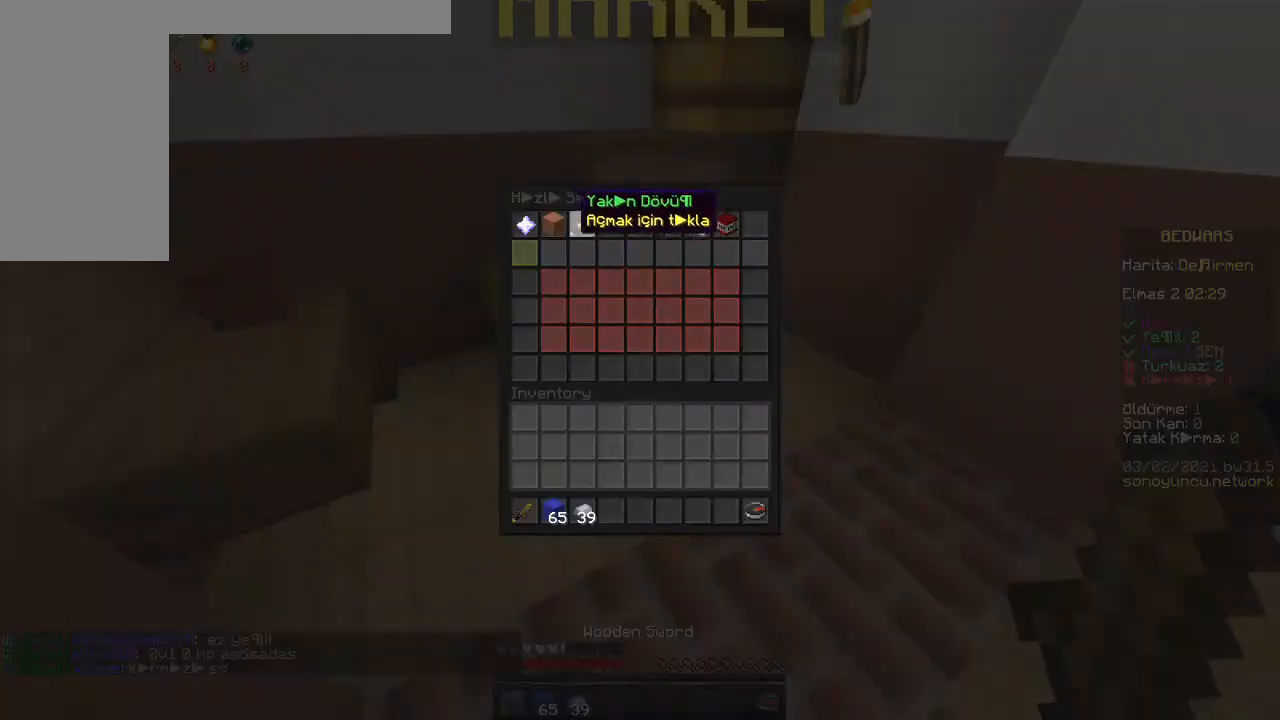
{"keys": [], "mouse": []}
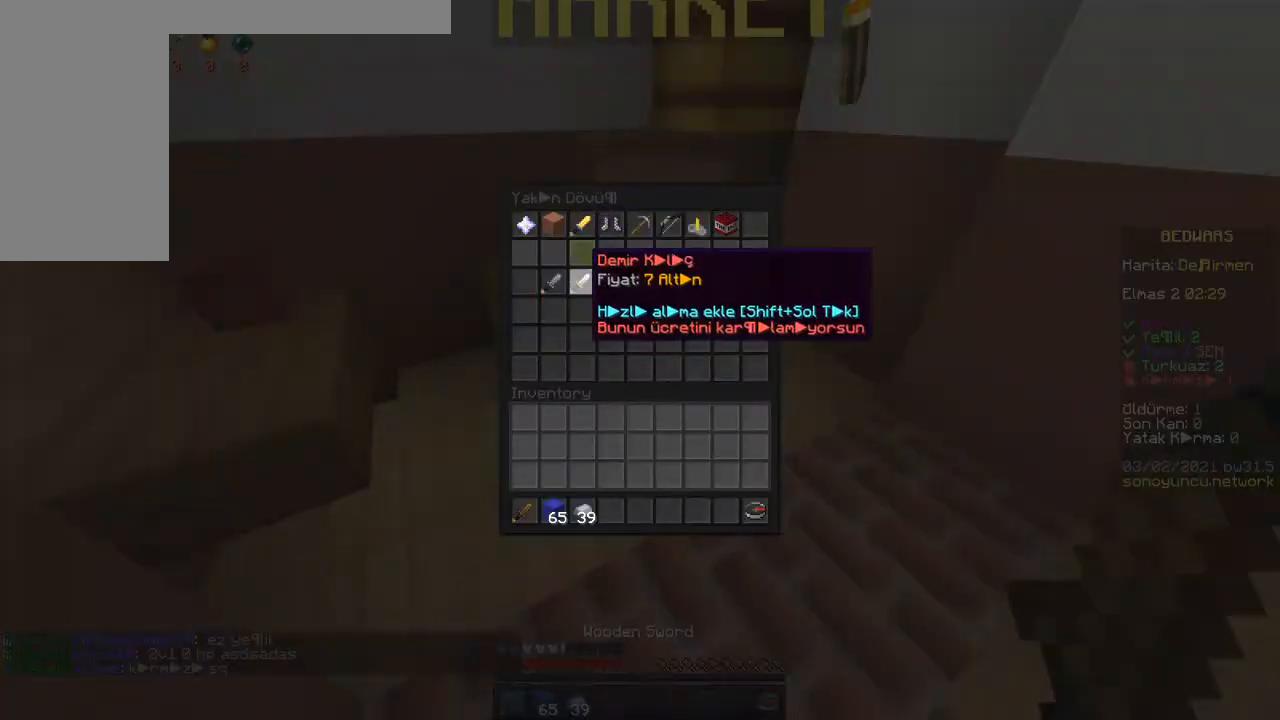
{"keys": [], "mouse": []}
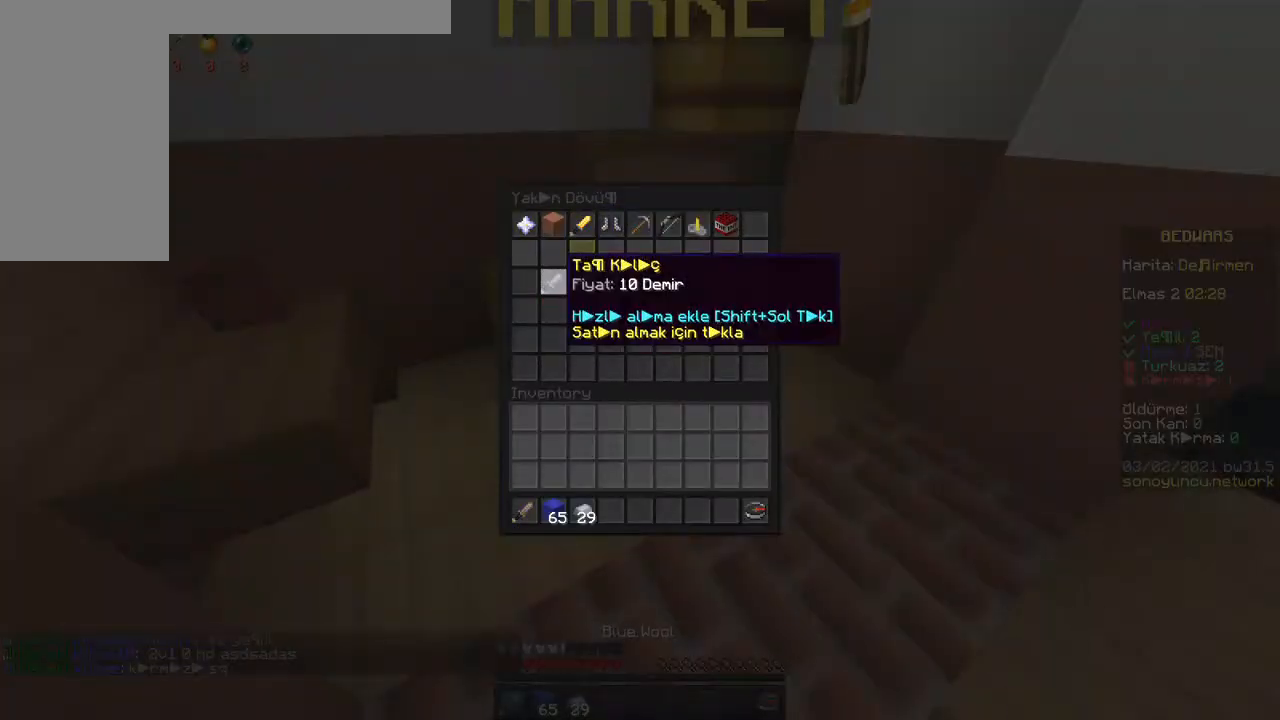
{"keys": [], "mouse": []}
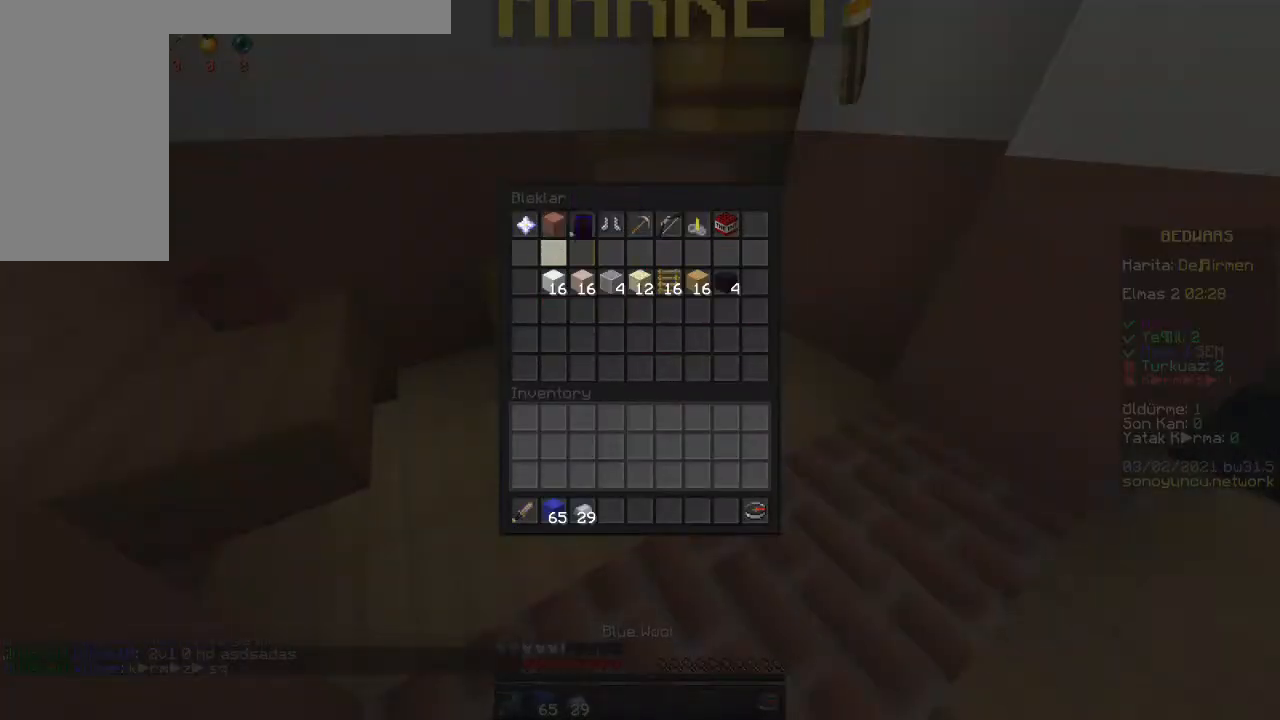
{"keys": [], "mouse": [], "events": []}